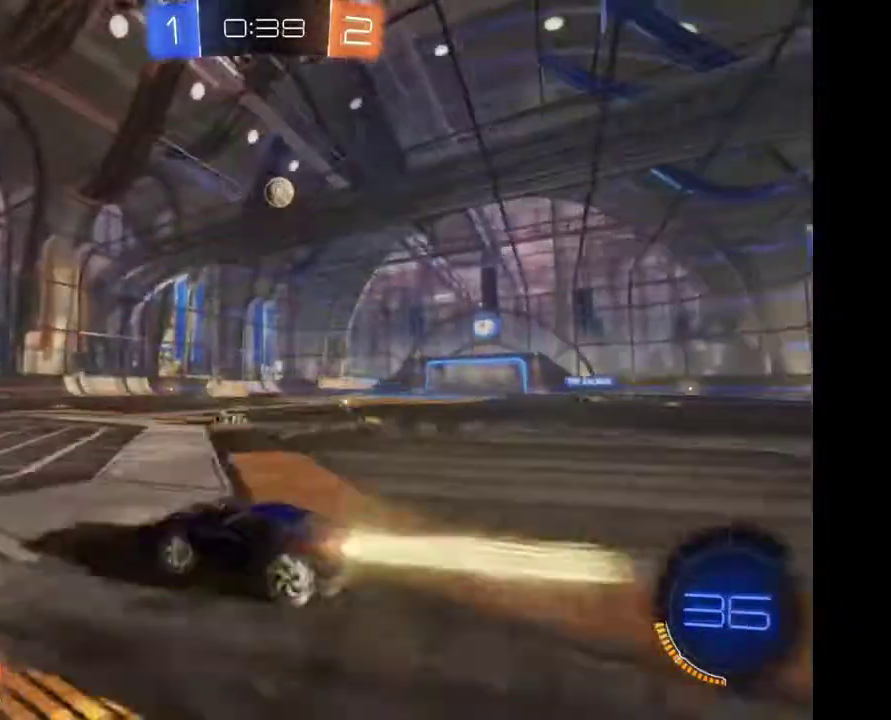
Gameplay with a controller (Xbox layout); each line is a JSON object with the inputs held at the frame after it. "events" lists button and stick changes between this image and that frame as [ms after this image, input, new state], when the widget could be followed in between. Not read: R2.
{"buttons": ["A"], "left_stick": "up-right", "right_stick": "center", "events": [[267, "left_stick", "up-right"], [333, "A", "down"], [400, "A", "up"], [467, "A", "down"]]}
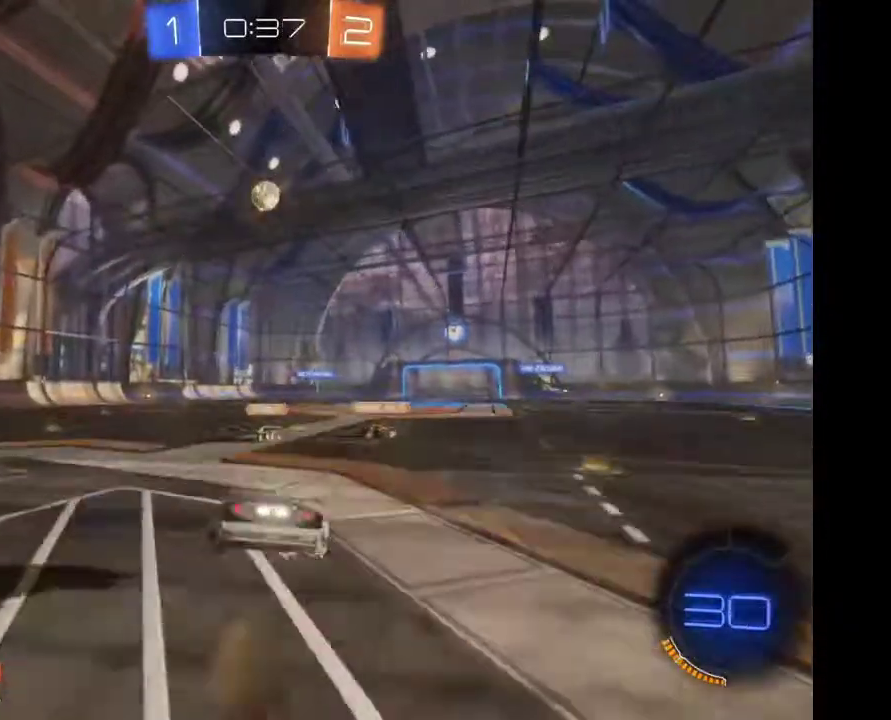
{"buttons": [], "left_stick": "center", "right_stick": "center", "events": [[33, "A", "up"], [133, "left_stick", "center"]]}
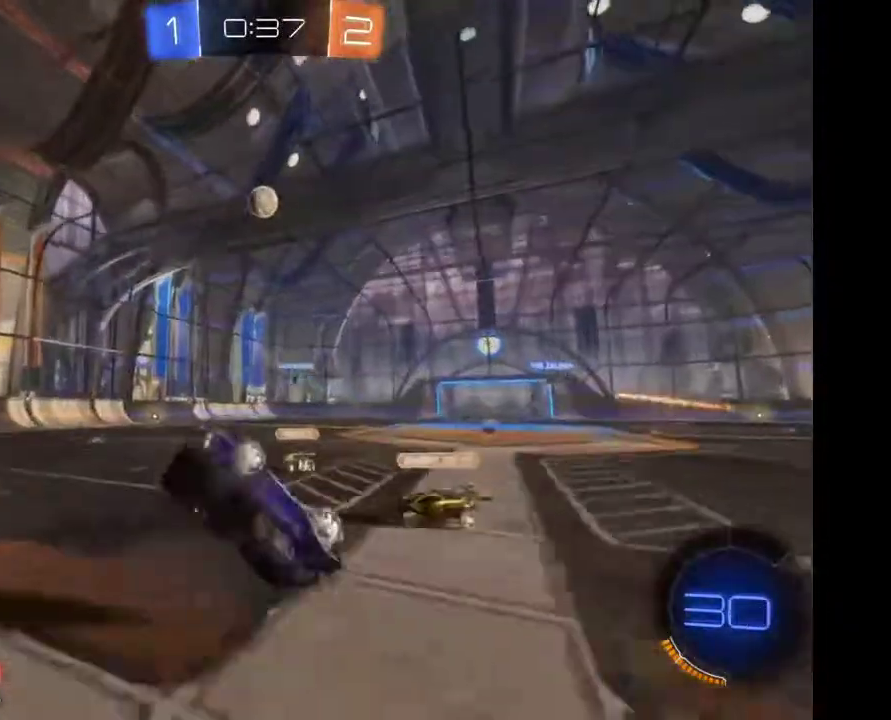
{"buttons": [], "left_stick": "center", "right_stick": "center", "events": []}
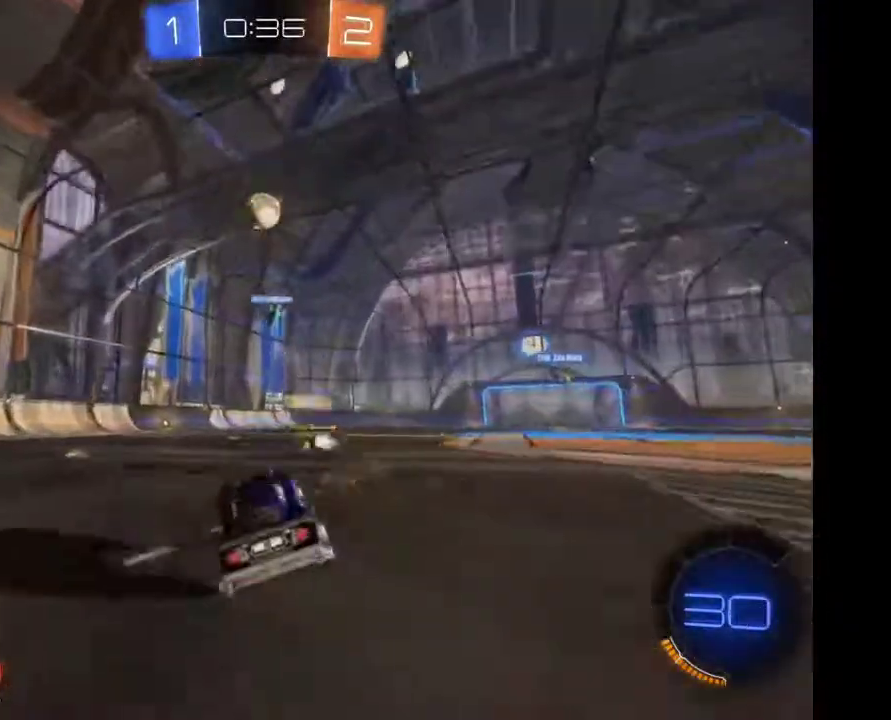
{"buttons": [], "left_stick": "up-right", "right_stick": "center", "events": [[233, "A", "down"], [233, "left_stick", "up-right"], [300, "A", "up"], [367, "A", "down"], [433, "A", "up"]]}
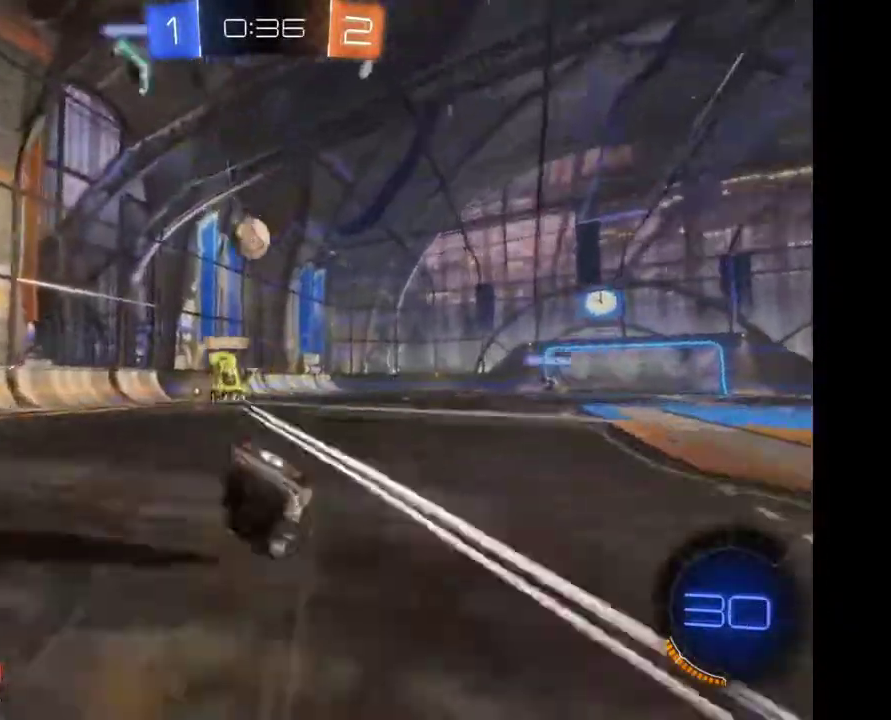
{"buttons": [], "left_stick": "center", "right_stick": "center", "events": [[33, "left_stick", "center"]]}
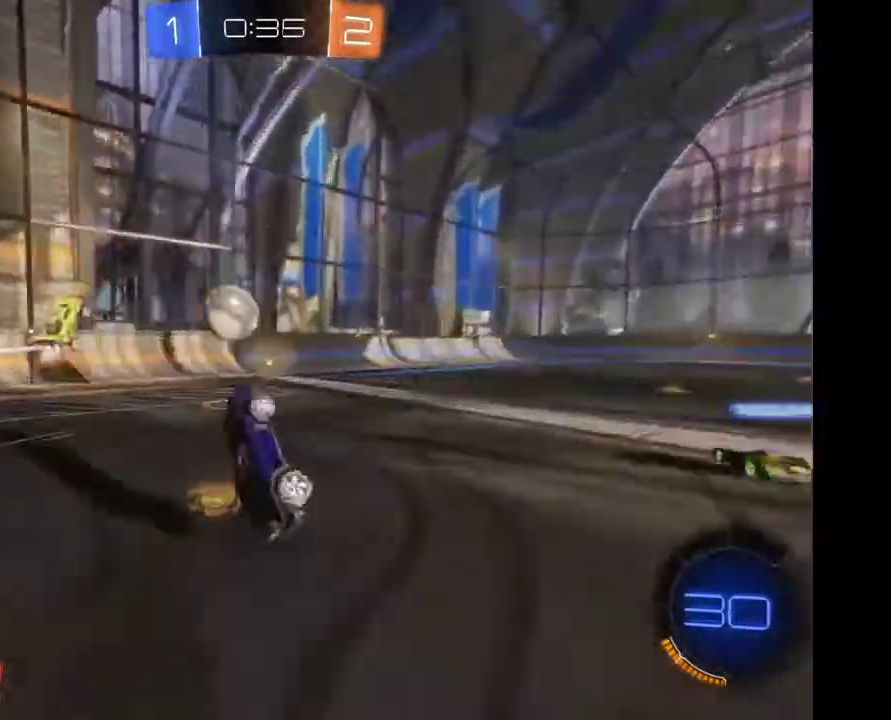
{"buttons": [], "left_stick": "right", "right_stick": "center", "events": [[467, "left_stick", "right"]]}
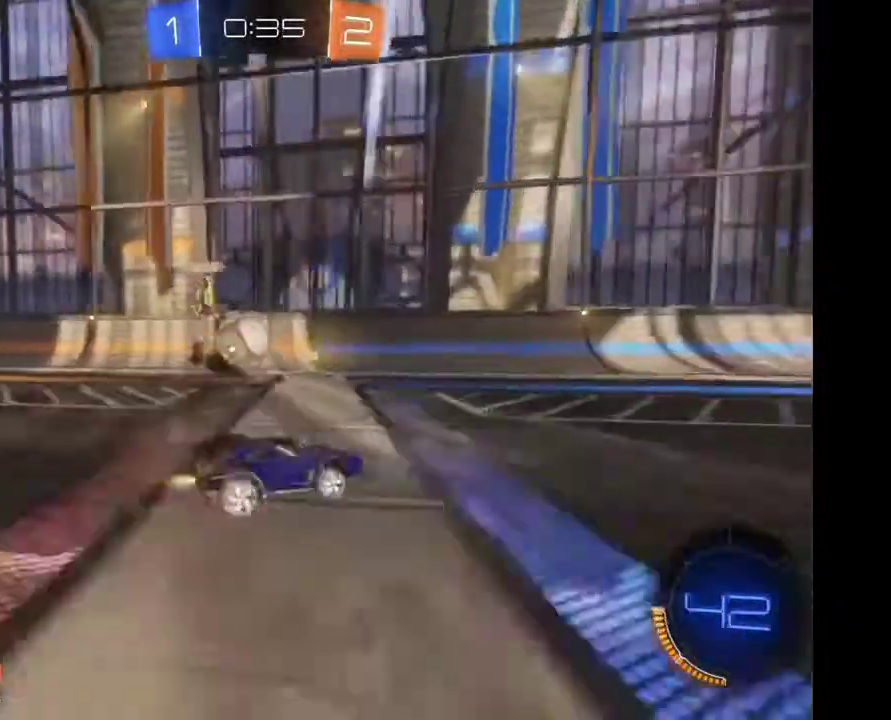
{"buttons": [], "left_stick": "center", "right_stick": "center", "events": [[233, "left_stick", "center"]]}
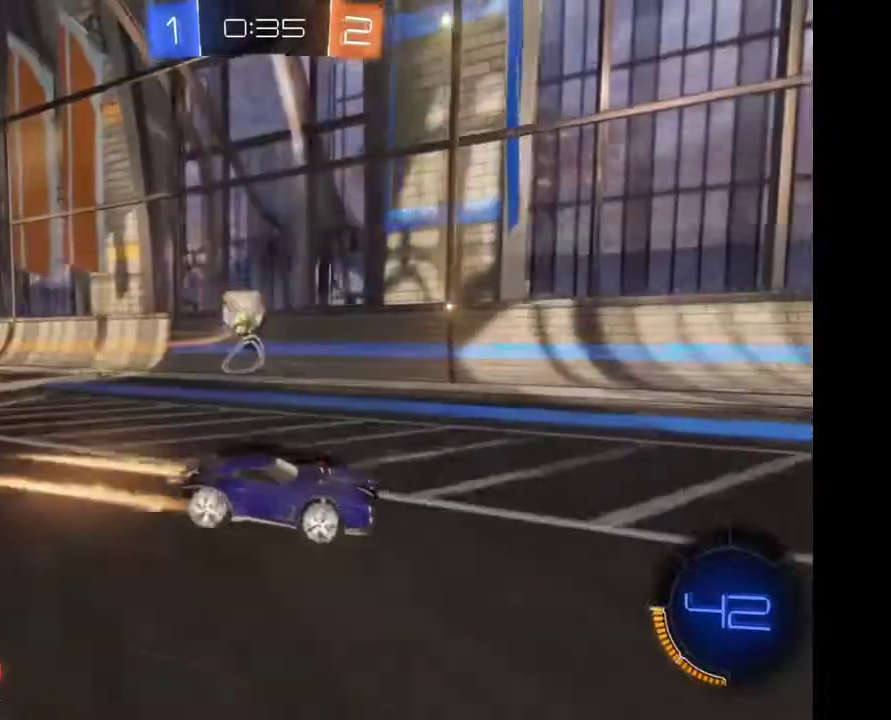
{"buttons": [], "left_stick": "left", "right_stick": "center", "events": [[200, "left_stick", "left"]]}
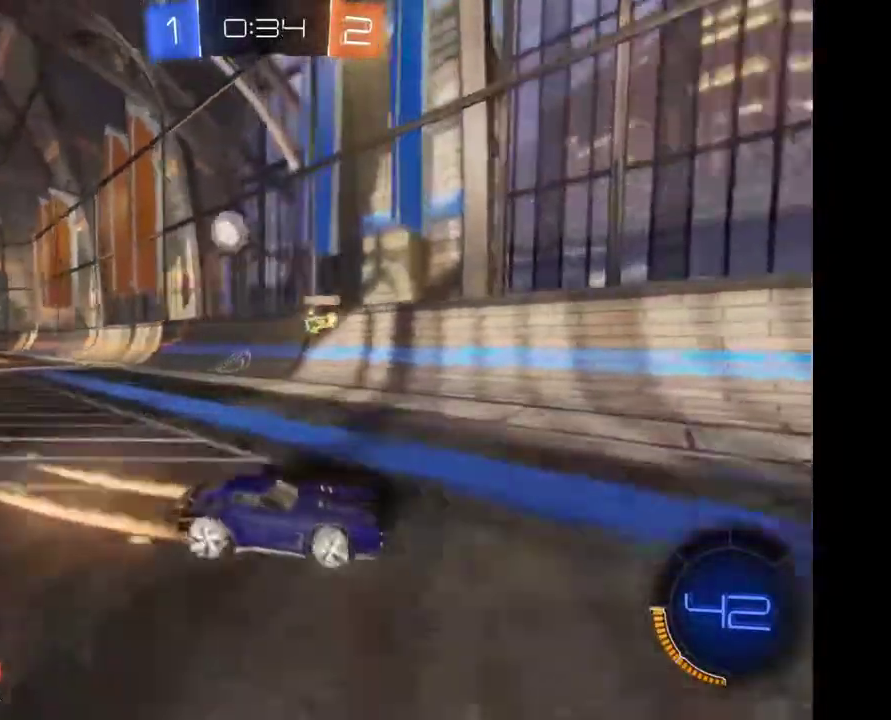
{"buttons": [], "left_stick": "right", "right_stick": "center", "events": [[167, "left_stick", "center"], [267, "left_stick", "right"]]}
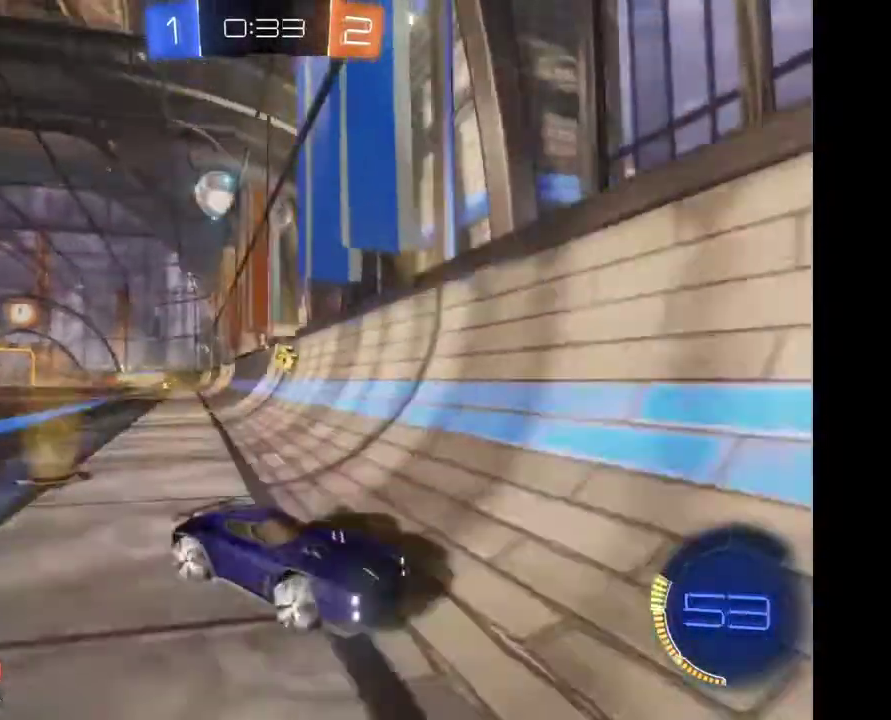
{"buttons": [], "left_stick": "left", "right_stick": "center", "events": [[300, "left_stick", "left"]]}
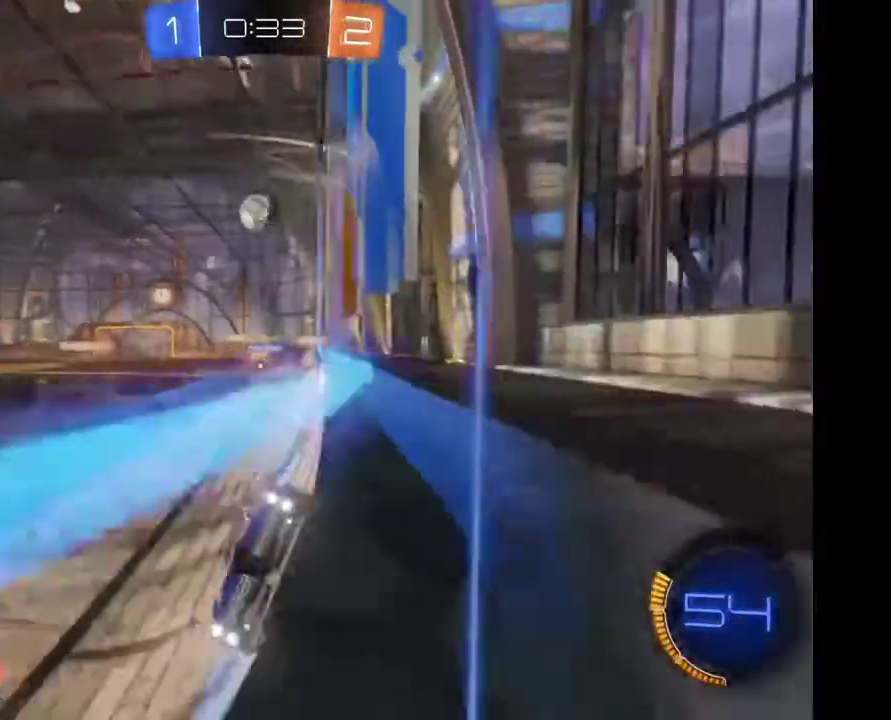
{"buttons": [], "left_stick": "left", "right_stick": "center", "events": []}
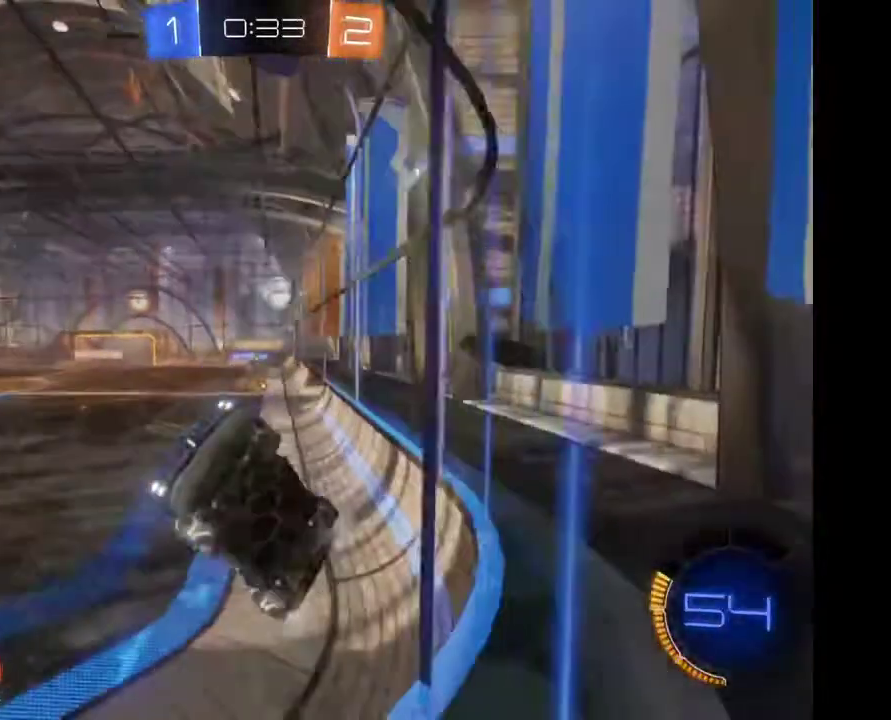
{"buttons": [], "left_stick": "left", "right_stick": "center", "events": []}
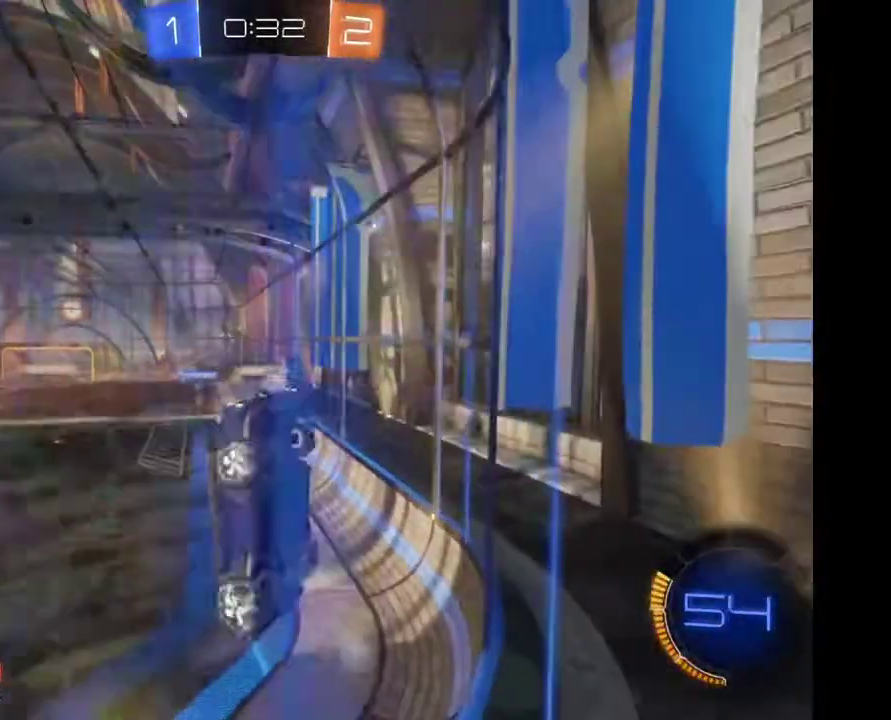
{"buttons": [], "left_stick": "left", "right_stick": "center", "events": []}
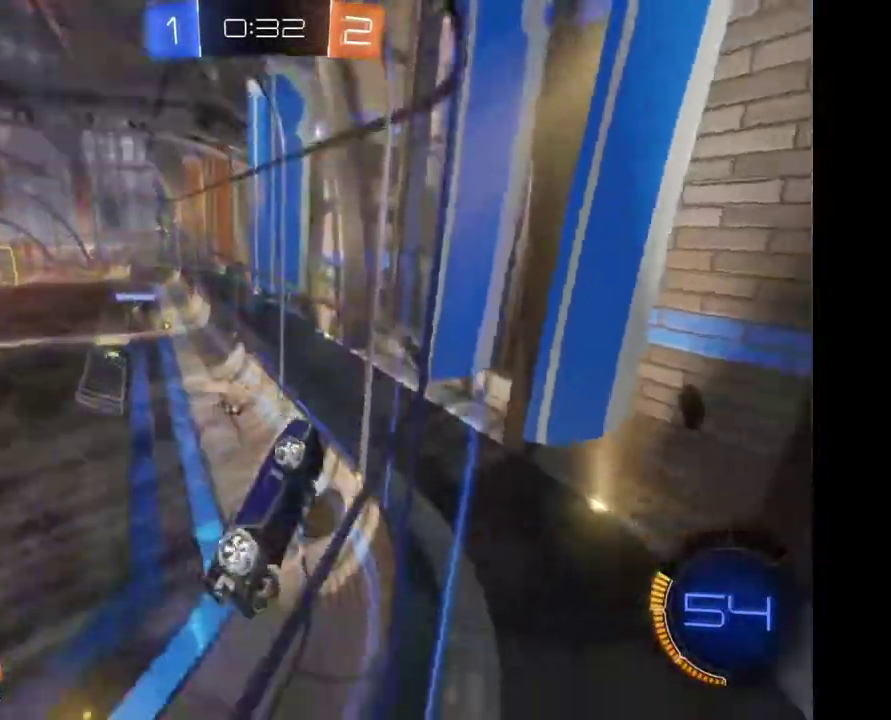
{"buttons": [], "left_stick": "left", "right_stick": "center", "events": []}
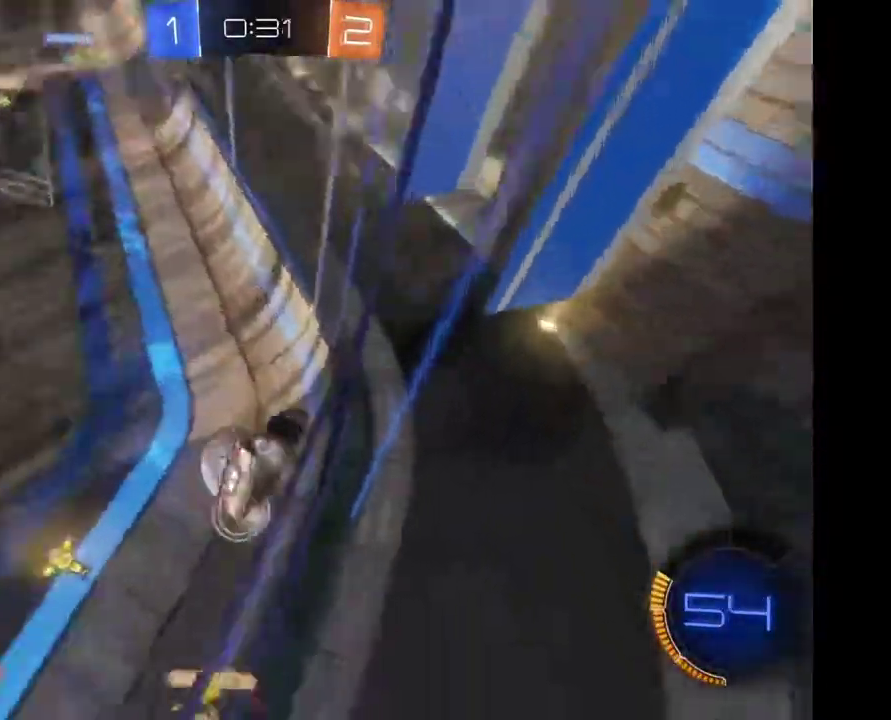
{"buttons": [], "left_stick": "left", "right_stick": "center", "events": []}
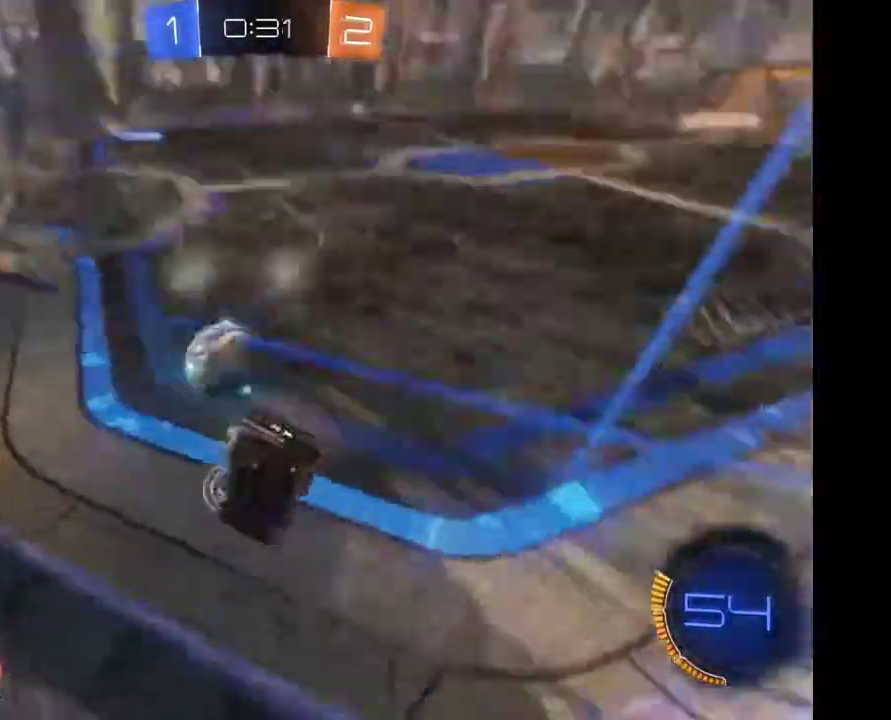
{"buttons": [], "left_stick": "center", "right_stick": "center", "events": [[267, "left_stick", "center"]]}
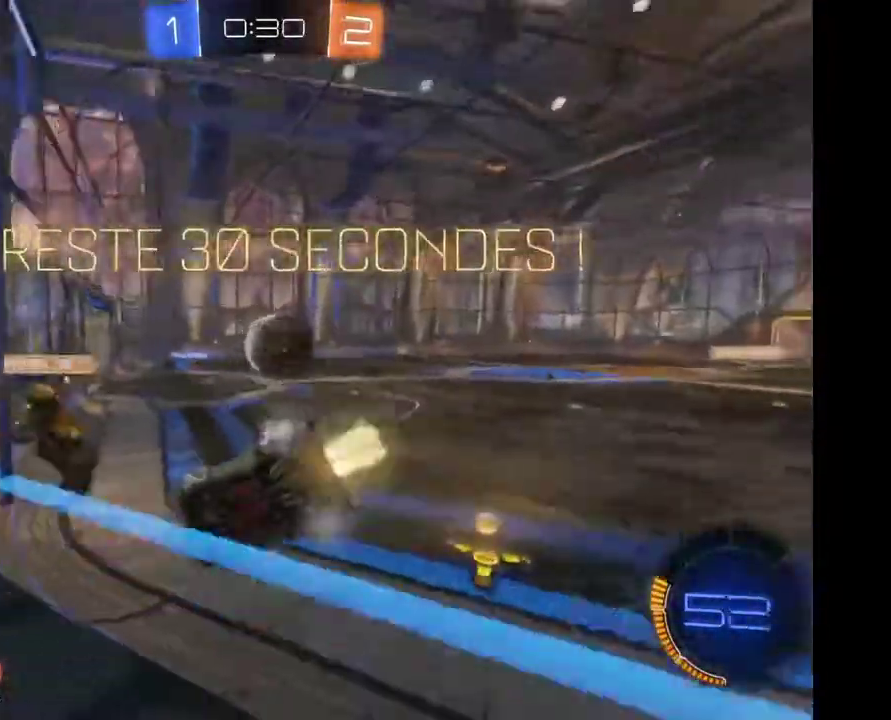
{"buttons": [], "left_stick": "center", "right_stick": "center", "events": []}
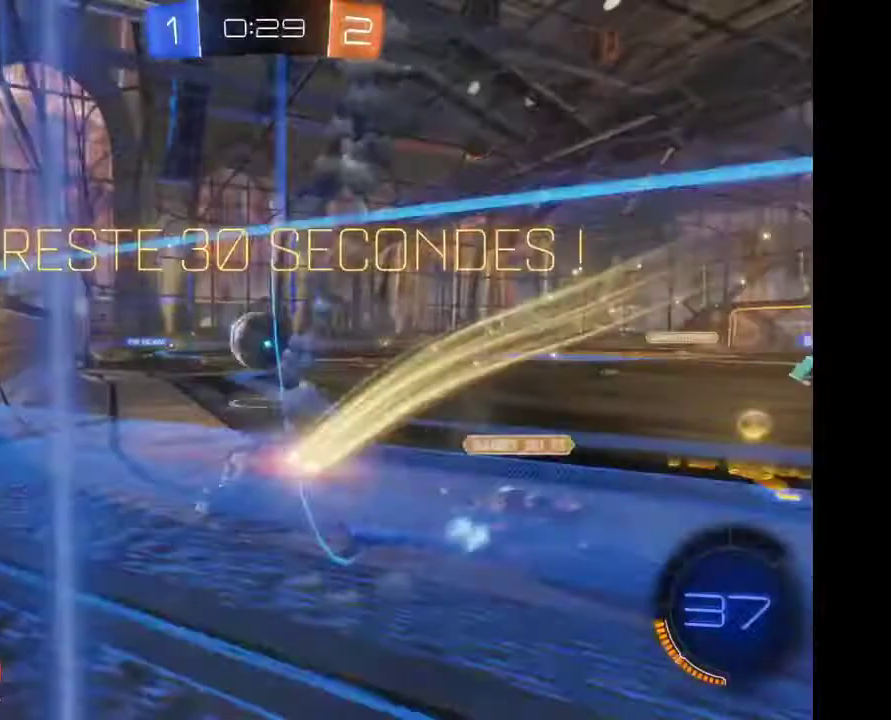
{"buttons": [], "left_stick": "center", "right_stick": "center", "events": [[167, "left_stick", "left"], [333, "left_stick", "center"]]}
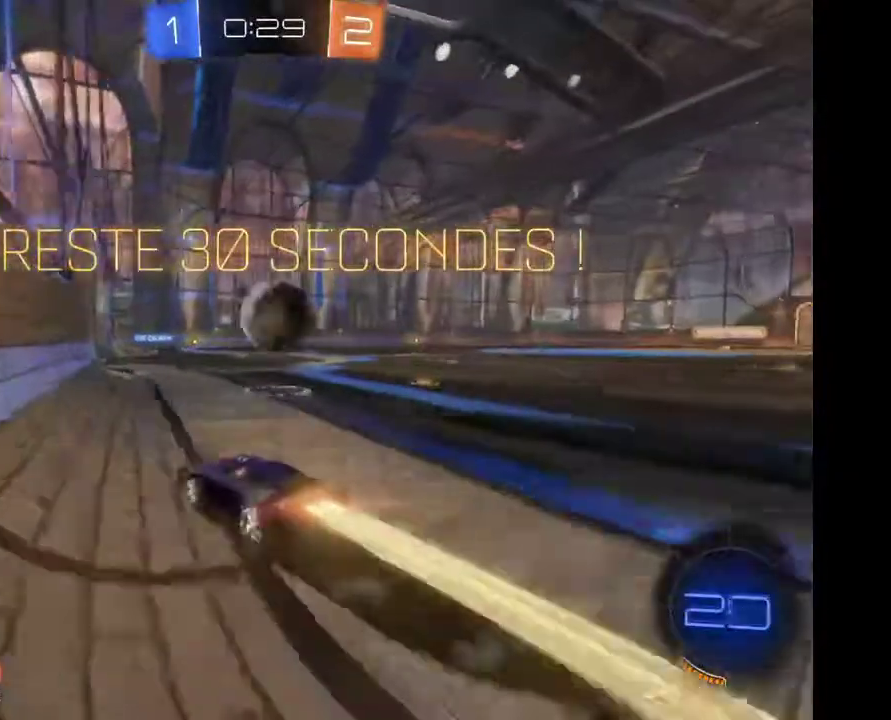
{"buttons": [], "left_stick": "right", "right_stick": "center", "events": [[133, "left_stick", "right"], [433, "A", "down"], [500, "A", "up"]]}
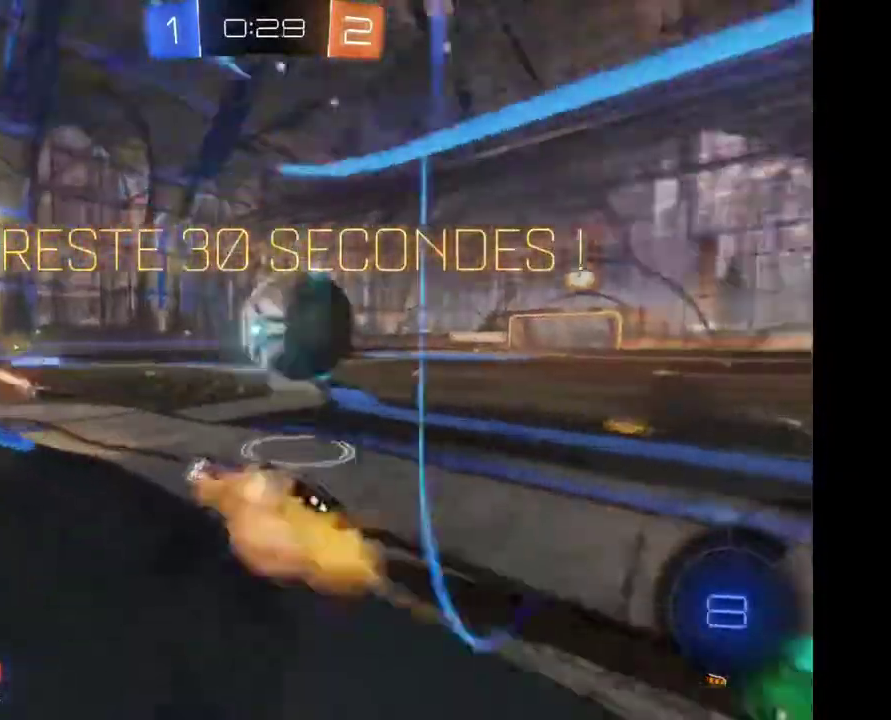
{"buttons": [], "left_stick": "center", "right_stick": "center", "events": [[100, "A", "down"], [200, "A", "up"], [333, "left_stick", "center"]]}
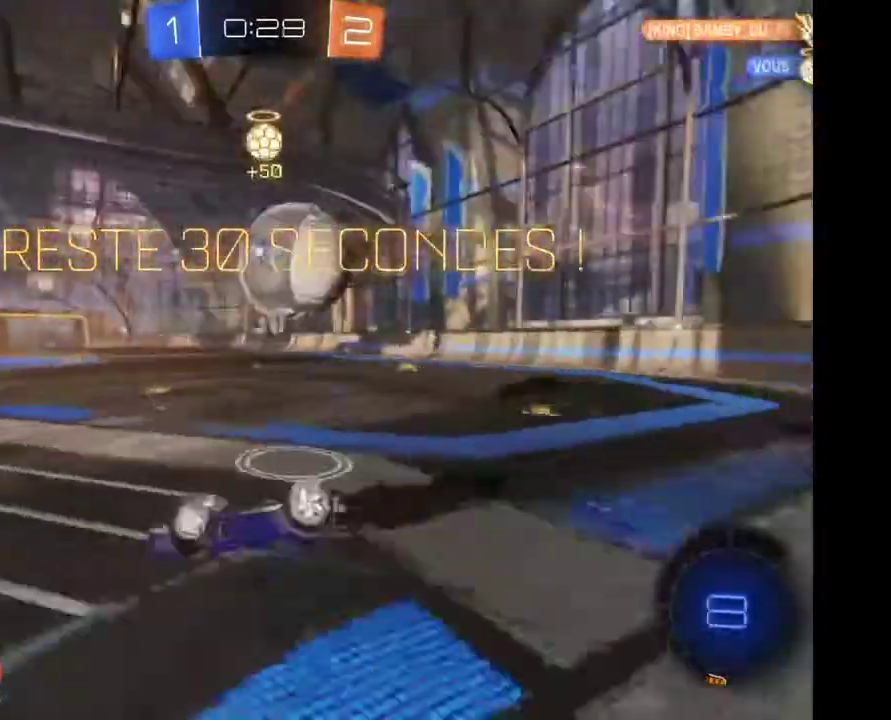
{"buttons": [], "left_stick": "center", "right_stick": "center", "events": []}
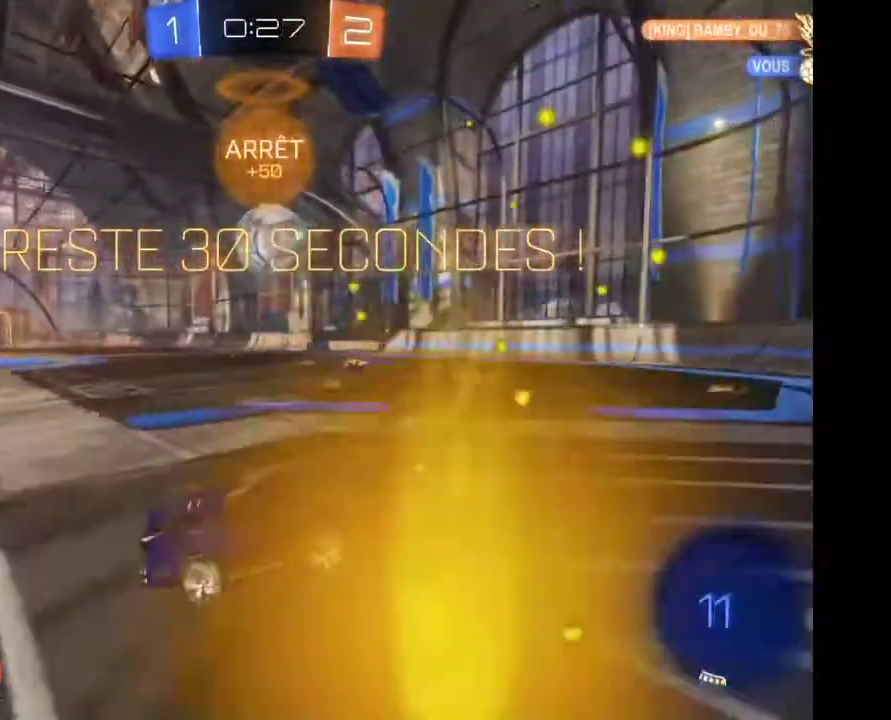
{"buttons": [], "left_stick": "right", "right_stick": "center", "events": [[167, "left_stick", "right"]]}
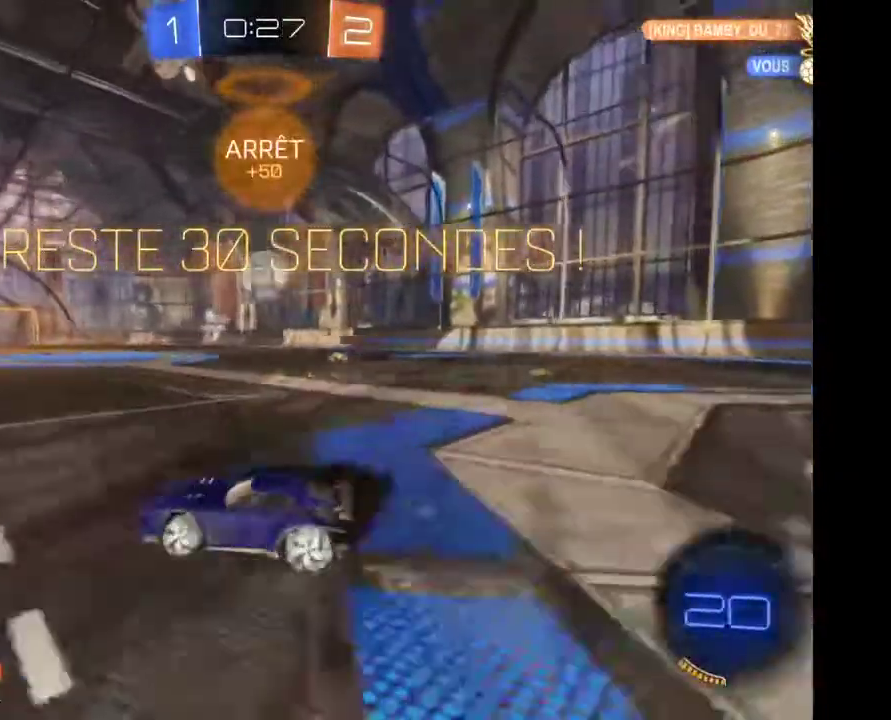
{"buttons": [], "left_stick": "center", "right_stick": "center", "events": [[267, "left_stick", "center"]]}
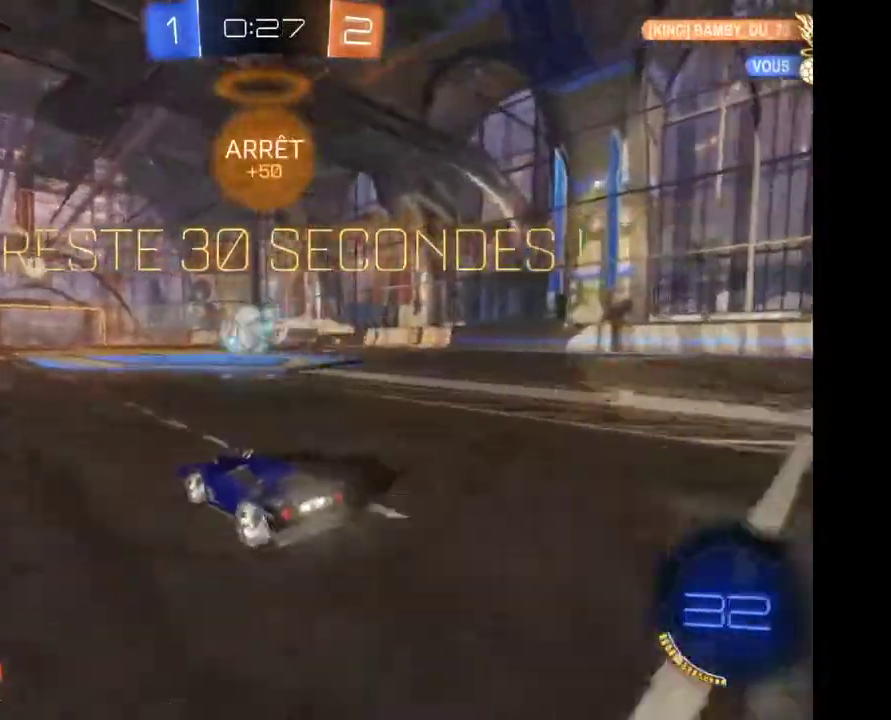
{"buttons": [], "left_stick": "center", "right_stick": "center", "events": [[33, "left_stick", "left"], [200, "left_stick", "center"]]}
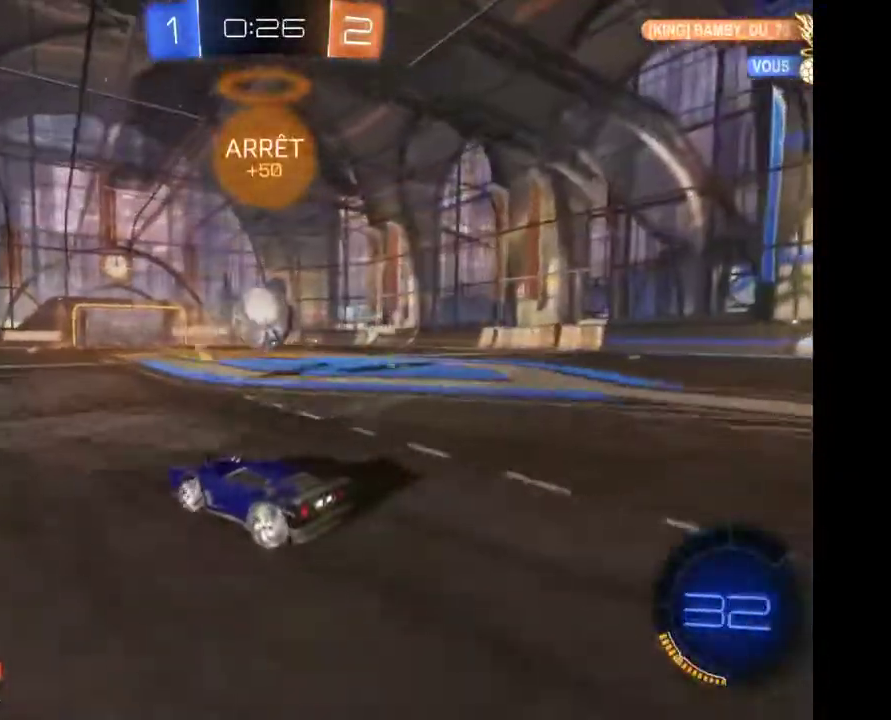
{"buttons": [], "left_stick": "center", "right_stick": "center", "events": [[200, "left_stick", "right"], [300, "left_stick", "center"]]}